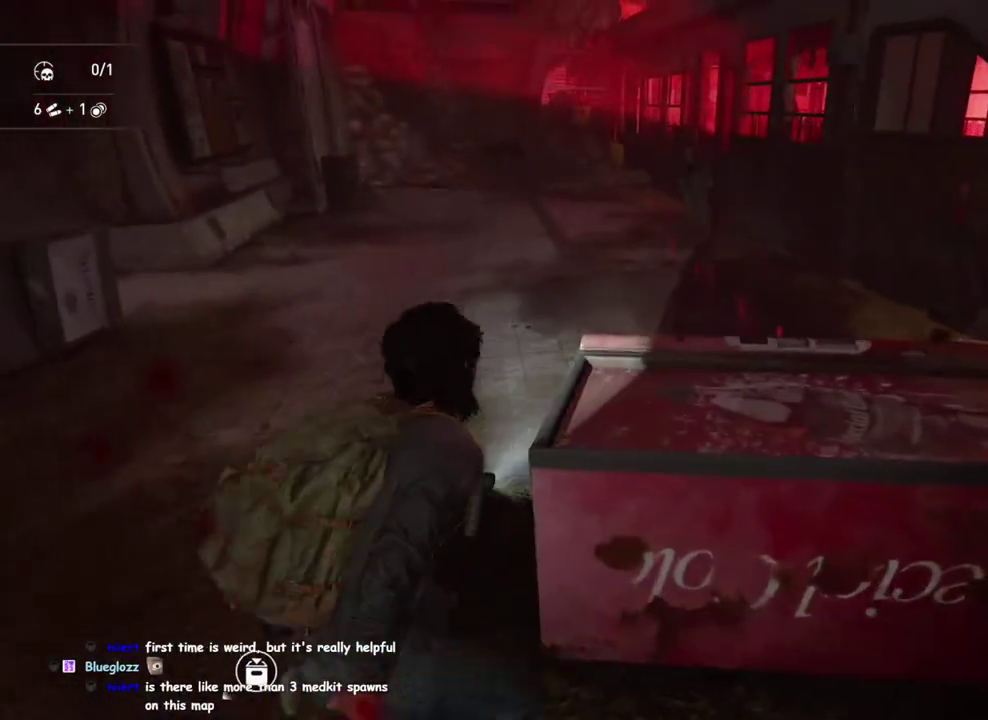
Gameplay with a controller (PlayStation layout); each line is a JSON object with the inputs held at the frame after it. "events" lists button and stick changes between this image and that frame as [ms after this image, input, new state], when the widget could be followed in between. This overlay highlights the sticks when they move; stick clicks (L3 R3) are not distinguishable. This document gives stick clicks only as held states, not as events. Not read: L1 R1.
{"buttons": ["L2"], "left_stick": "center", "right_stick": "up-right", "events": [[167, "left_stick", "up"], [183, "right_stick", "up"], [250, "left_stick", "center"], [300, "right_stick", "up-right"]]}
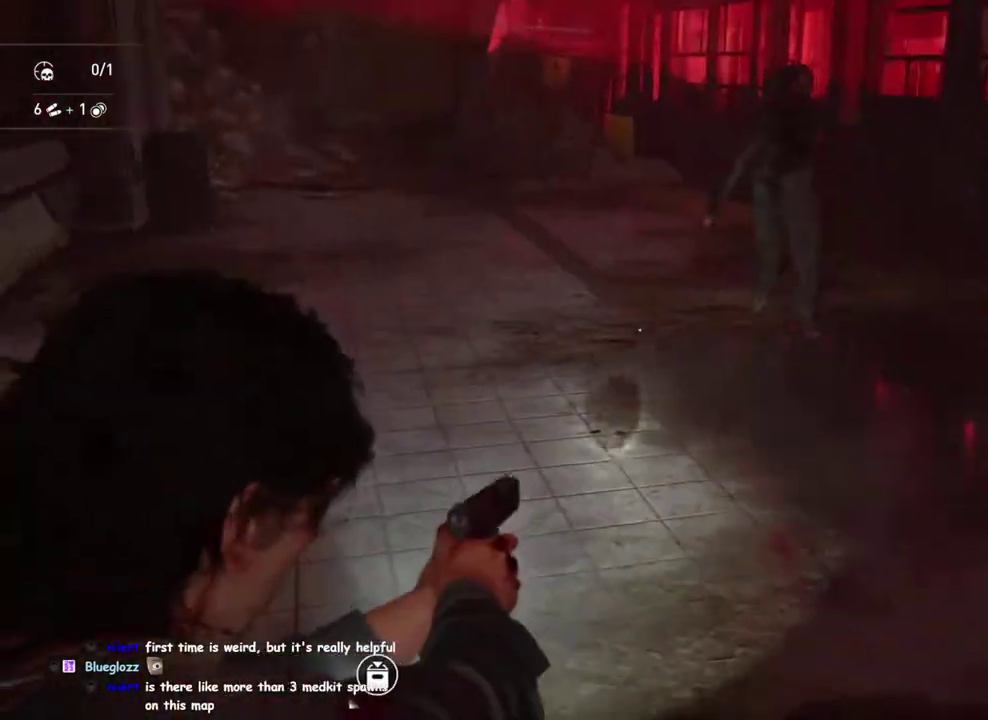
{"buttons": [], "left_stick": "down-right", "right_stick": "center", "events": [[67, "right_stick", "right"], [183, "right_stick", "down-right"], [267, "R2", "down"], [383, "right_stick", "down"], [433, "L2", "up"], [433, "R2", "up"], [467, "left_stick", "down-right"], [500, "right_stick", "center"]]}
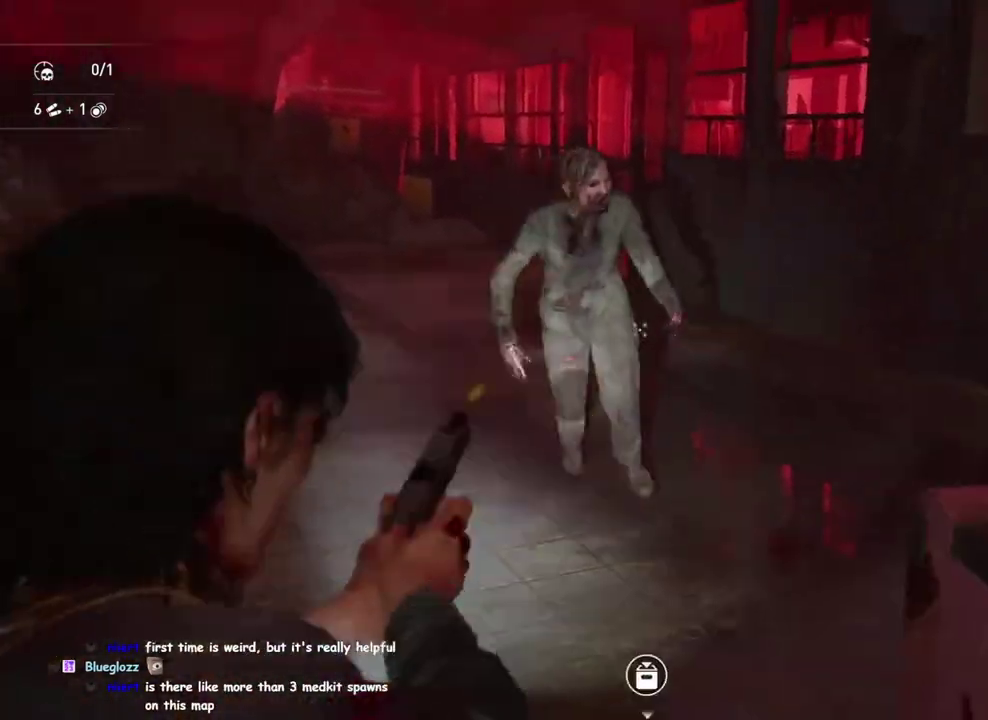
{"buttons": [], "left_stick": "up", "right_stick": "center", "events": [[67, "left_stick", "center"], [117, "left_stick", "up"], [150, "SQUARE", "down"], [300, "DPAD_RIGHT", "down"], [300, "SQUARE", "up"], [483, "DPAD_RIGHT", "up"]]}
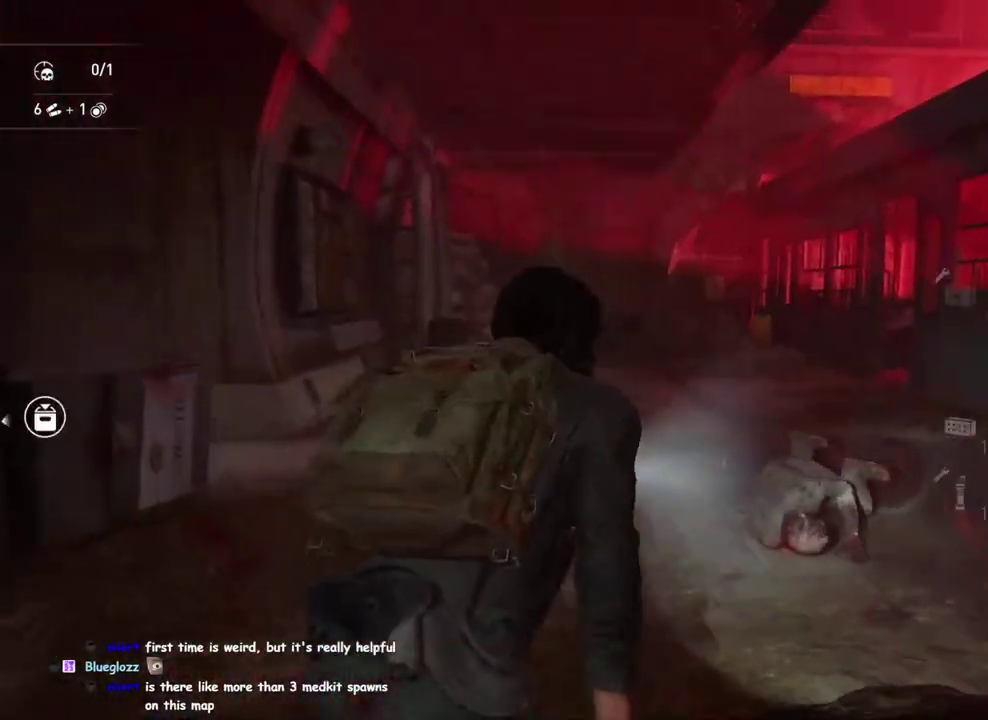
{"buttons": [], "left_stick": "up-right", "right_stick": "center", "events": [[150, "left_stick", "up-right"]]}
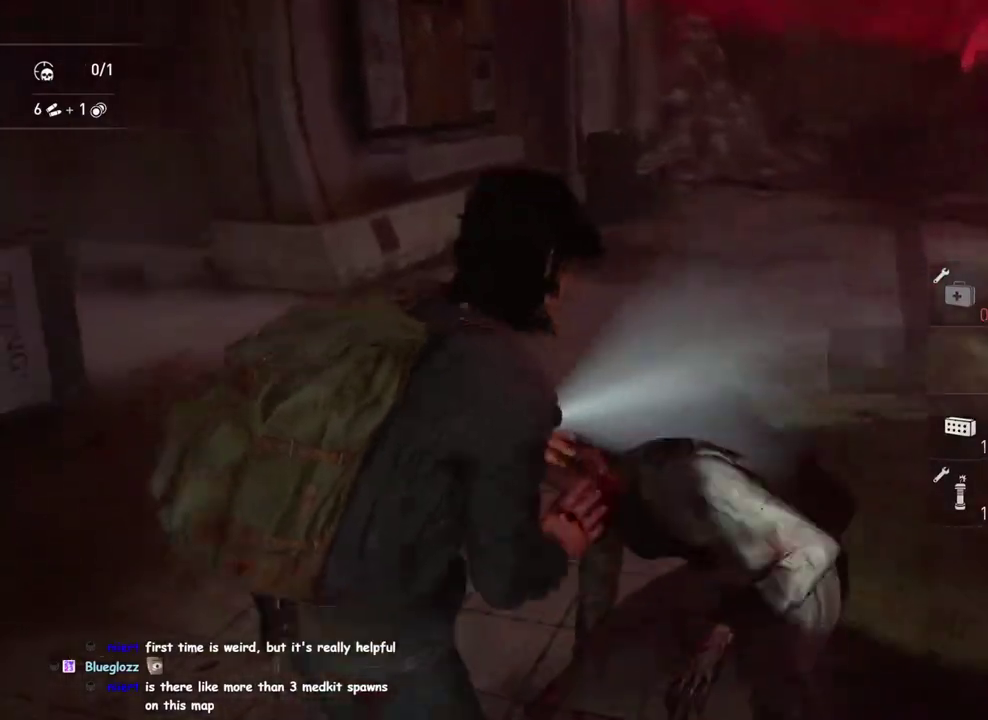
{"buttons": [], "left_stick": "right", "right_stick": "left", "events": [[33, "left_stick", "down-left"], [217, "left_stick", "right"], [300, "right_stick", "left"]]}
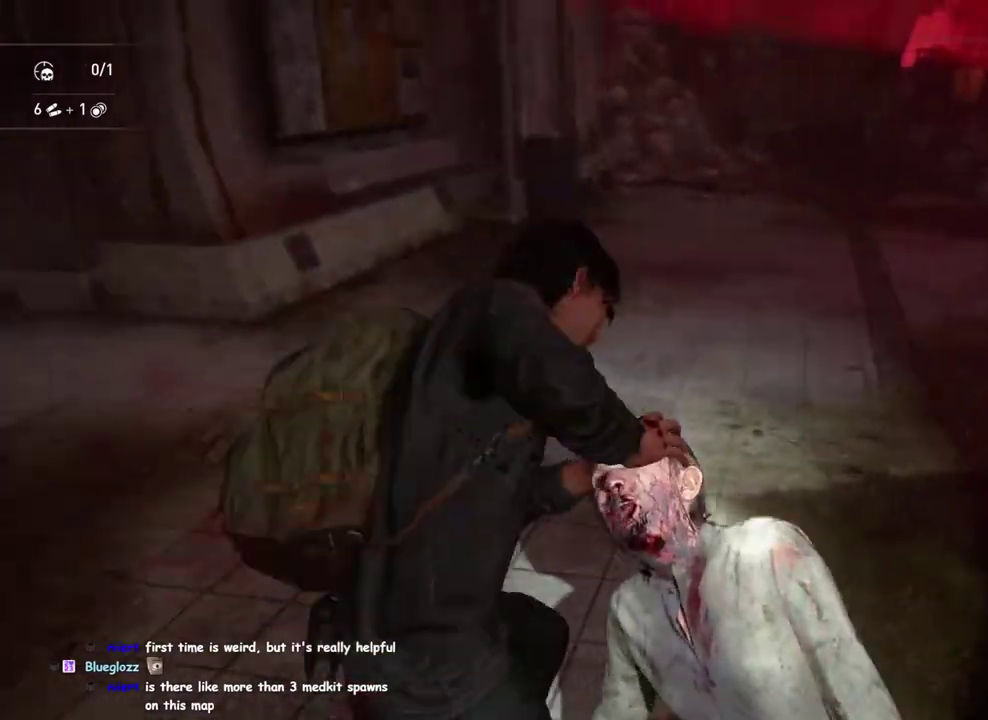
{"buttons": [], "left_stick": "down-right", "right_stick": "up-right", "events": [[167, "TRIANGLE", "down"], [183, "left_stick", "down-right"], [300, "left_stick", "up-left"], [317, "TRIANGLE", "up"], [433, "left_stick", "down-right"], [467, "right_stick", "up-right"]]}
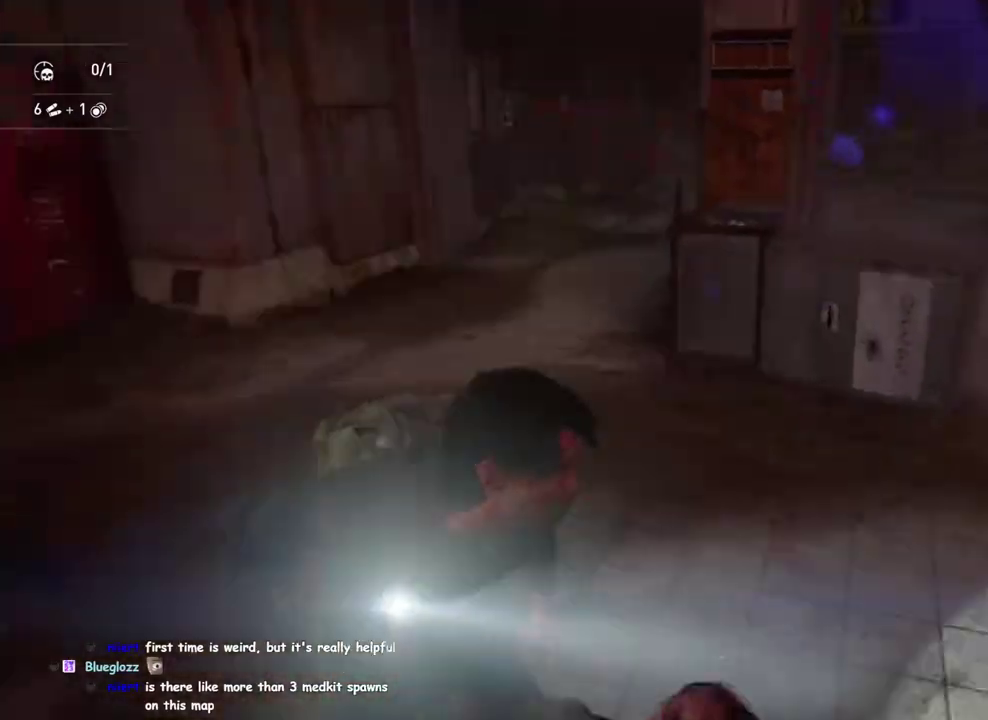
{"buttons": [], "left_stick": "up-right", "right_stick": "center", "events": [[33, "left_stick", "up-right"], [83, "left_stick", "down-left"], [150, "right_stick", "center"], [367, "left_stick", "up-right"]]}
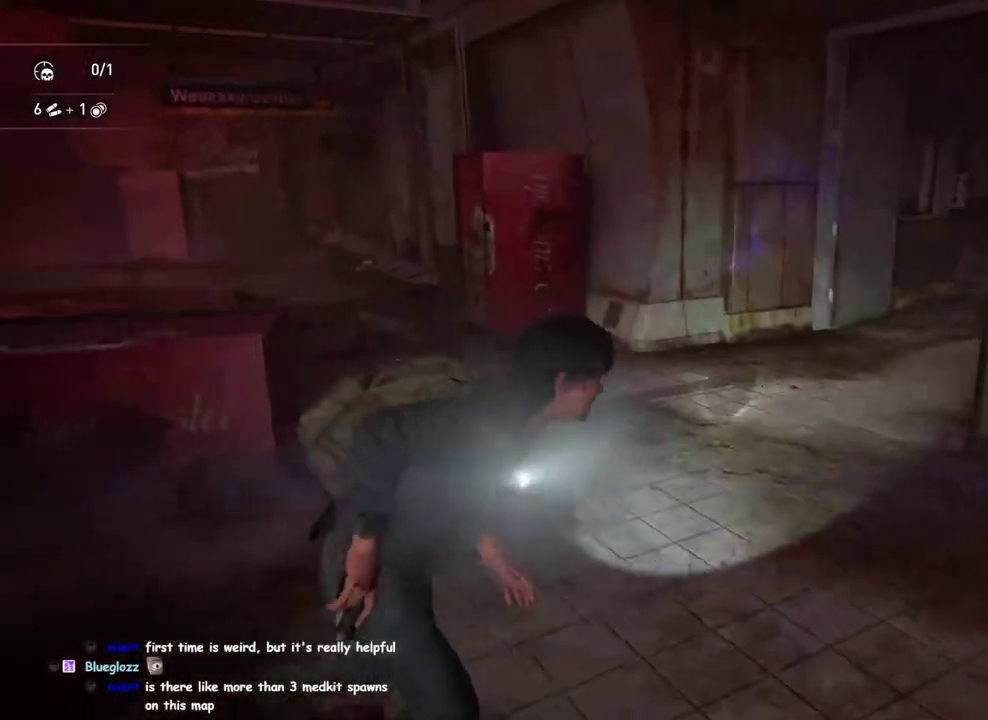
{"buttons": [], "left_stick": "up-right", "right_stick": "center", "events": [[83, "left_stick", "down-left"], [100, "right_stick", "right"], [233, "left_stick", "up-right"], [300, "right_stick", "center"]]}
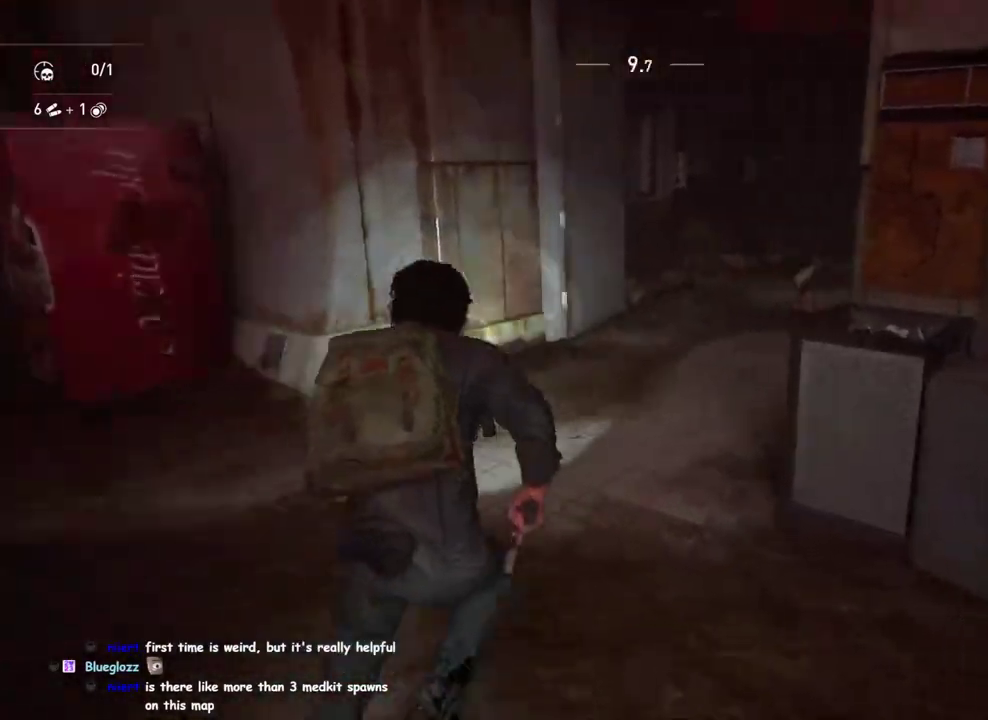
{"buttons": ["L2"], "left_stick": "up", "right_stick": "center", "events": [[117, "L2", "down"], [200, "left_stick", "up"]]}
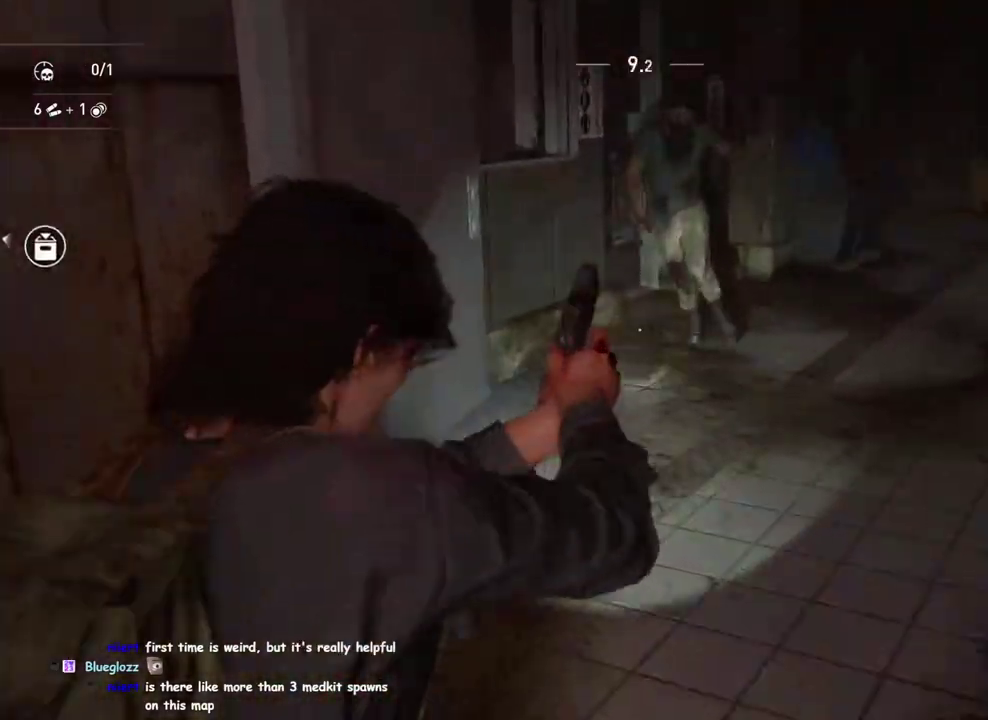
{"buttons": ["SQUARE"], "left_stick": "up", "right_stick": "center", "events": [[67, "right_stick", "down-right"], [183, "R2", "down"], [233, "right_stick", "up-left"], [300, "L2", "up"], [317, "R2", "up"], [367, "right_stick", "center"], [433, "SQUARE", "down"]]}
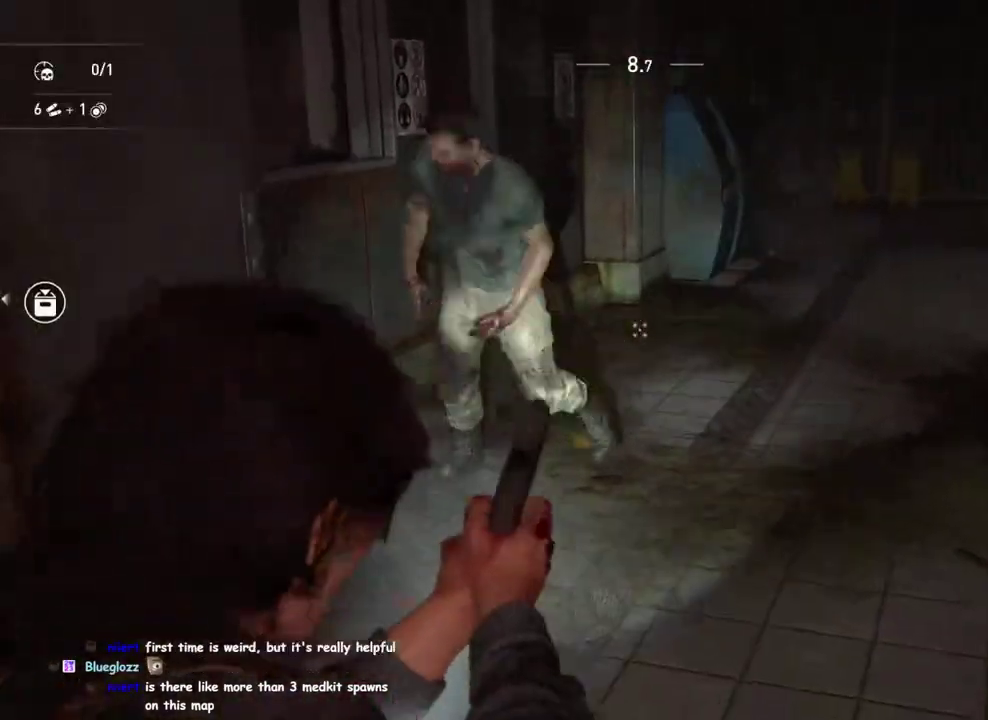
{"buttons": [], "left_stick": "up-right", "right_stick": "down-right", "events": [[67, "DPAD_RIGHT", "down"], [67, "SQUARE", "up"], [183, "DPAD_RIGHT", "up"], [450, "right_stick", "down-right"], [483, "left_stick", "up-right"]]}
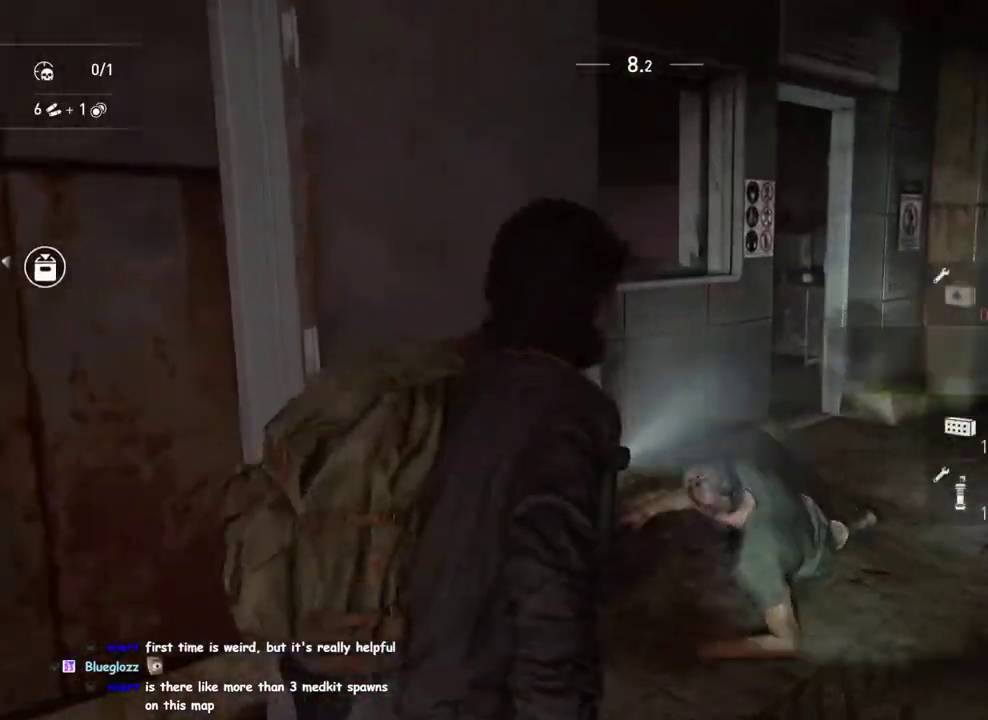
{"buttons": [], "left_stick": "right", "right_stick": "center", "events": [[183, "left_stick", "down-left"], [200, "right_stick", "center"], [333, "left_stick", "right"]]}
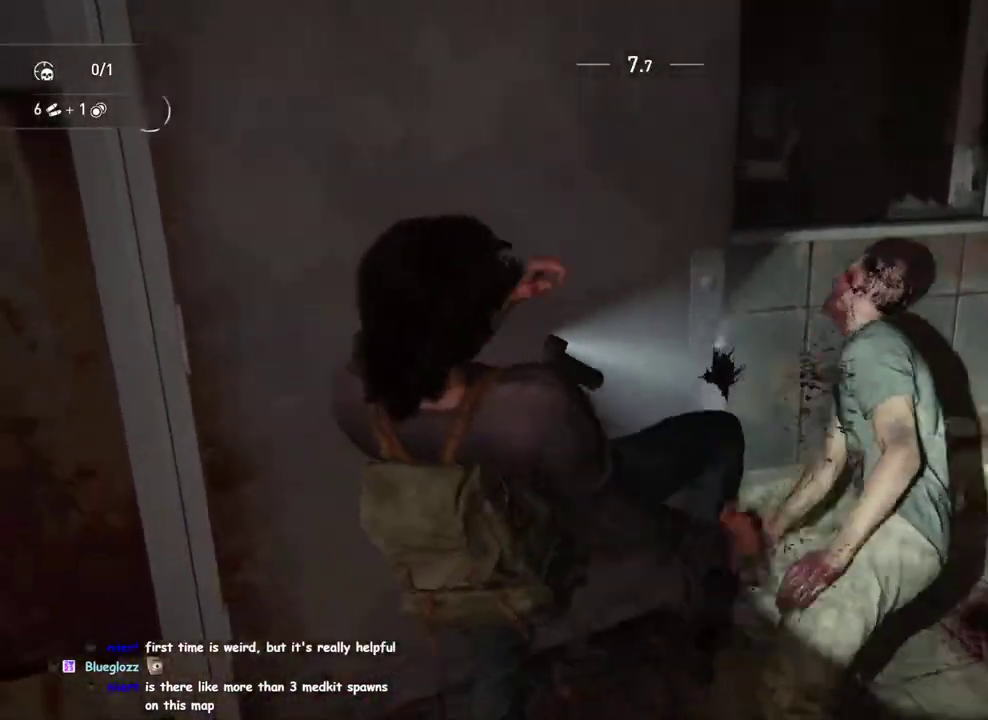
{"buttons": ["TRIANGLE"], "left_stick": "left", "right_stick": "left", "events": [[100, "left_stick", "up-left"], [117, "right_stick", "down-left"], [183, "right_stick", "left"], [233, "TRIANGLE", "down"], [283, "left_stick", "down"], [333, "TRIANGLE", "up"], [400, "left_stick", "down-left"], [433, "TRIANGLE", "down"], [500, "left_stick", "left"]]}
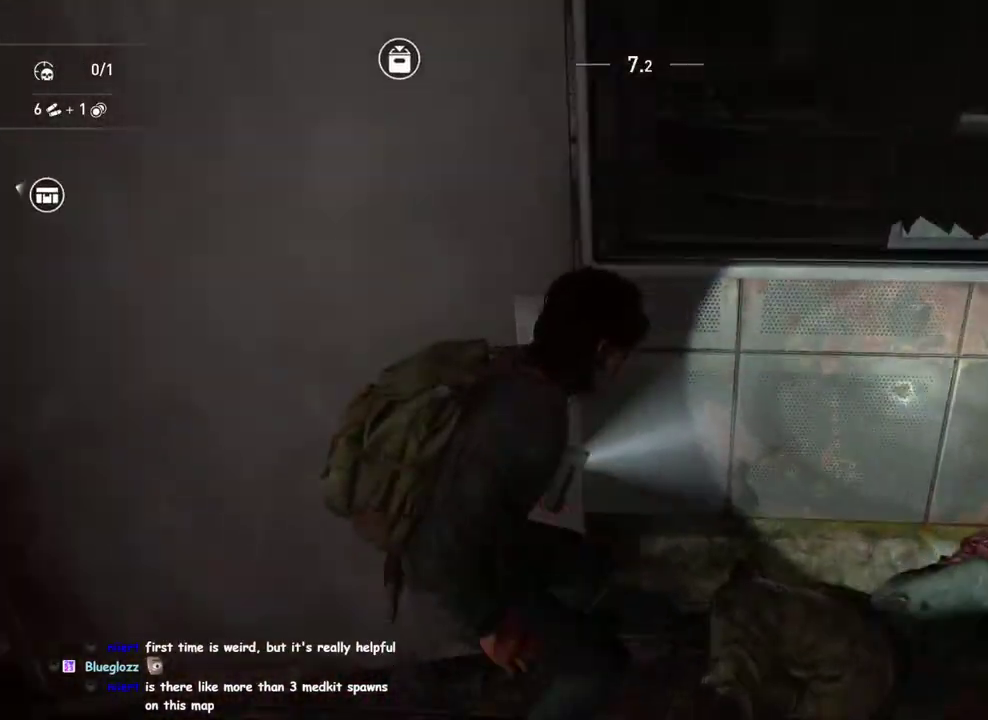
{"buttons": [], "left_stick": "up-left", "right_stick": "center", "events": [[33, "TRIANGLE", "up"], [83, "right_stick", "up"], [117, "left_stick", "up-left"], [233, "right_stick", "center"]]}